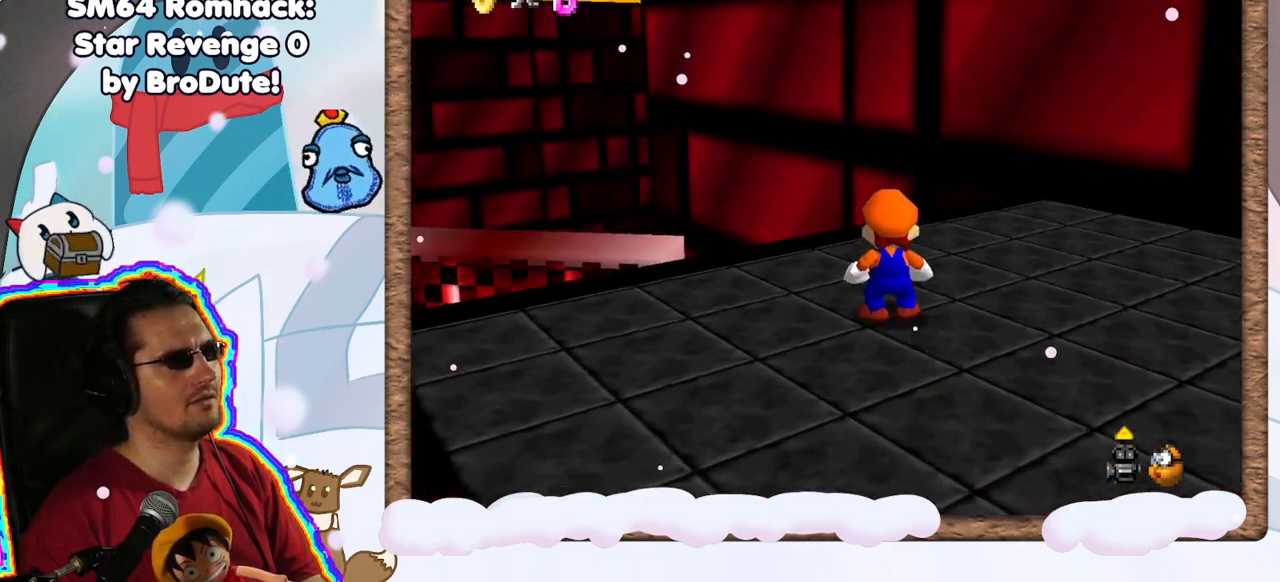
Gameplay with a controller (Nintendo layout); each line is a JSON object with the inputs held at the frame after it (dt_ms = milliseconds from this image to that frame). "events" lists button and stick changes between this image and that frame as [ms after this image, input, new state], when the widget could be followed in between. Not read: L3 R3.
{"dt_ms": 500, "buttons": [], "left_stick": "down", "events": [[50, "C_UP", "up"], [217, "left_stick", "down"]]}
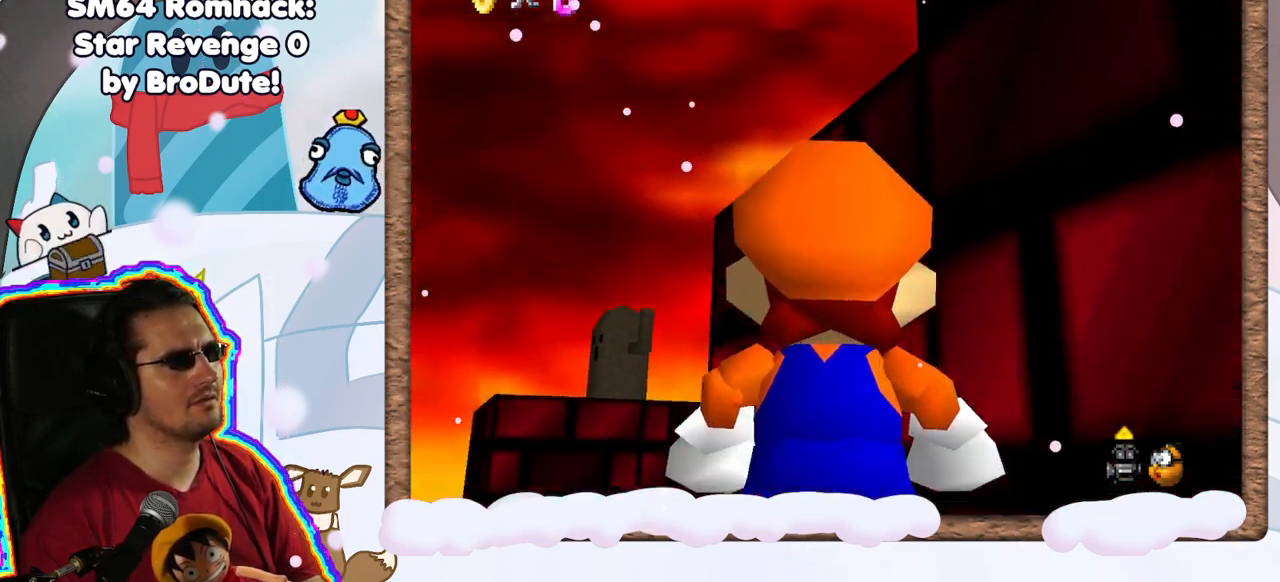
{"dt_ms": 500, "buttons": ["C_DOWN"], "left_stick": "center", "events": [[67, "left_stick", "center"], [500, "C_DOWN", "down"]]}
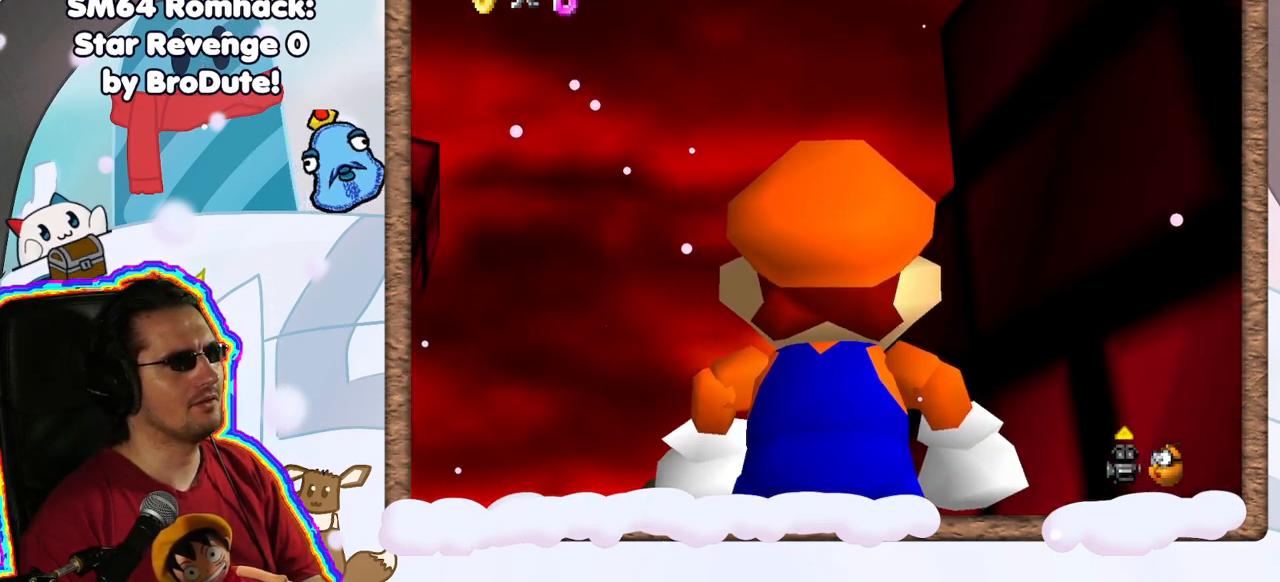
{"dt_ms": 500, "buttons": [], "left_stick": "down-left", "events": [[167, "C_DOWN", "up"], [267, "left_stick", "down"], [367, "left_stick", "down-left"]]}
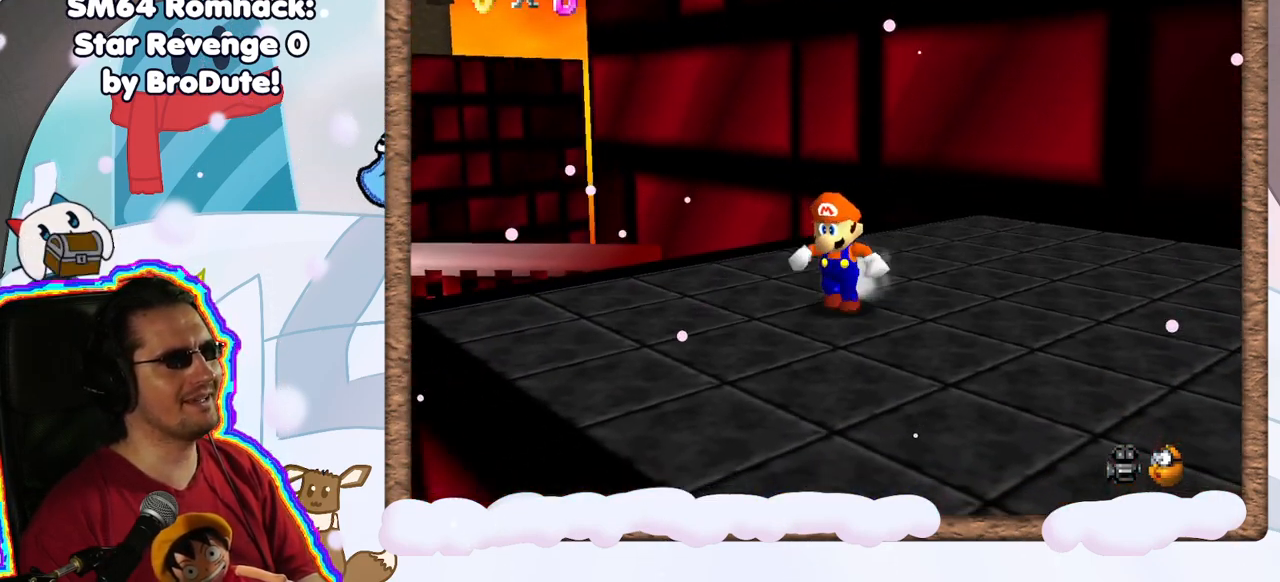
{"dt_ms": 500, "buttons": [], "left_stick": "center", "events": [[250, "C_DOWN", "down"], [317, "left_stick", "center"], [467, "C_DOWN", "up"]]}
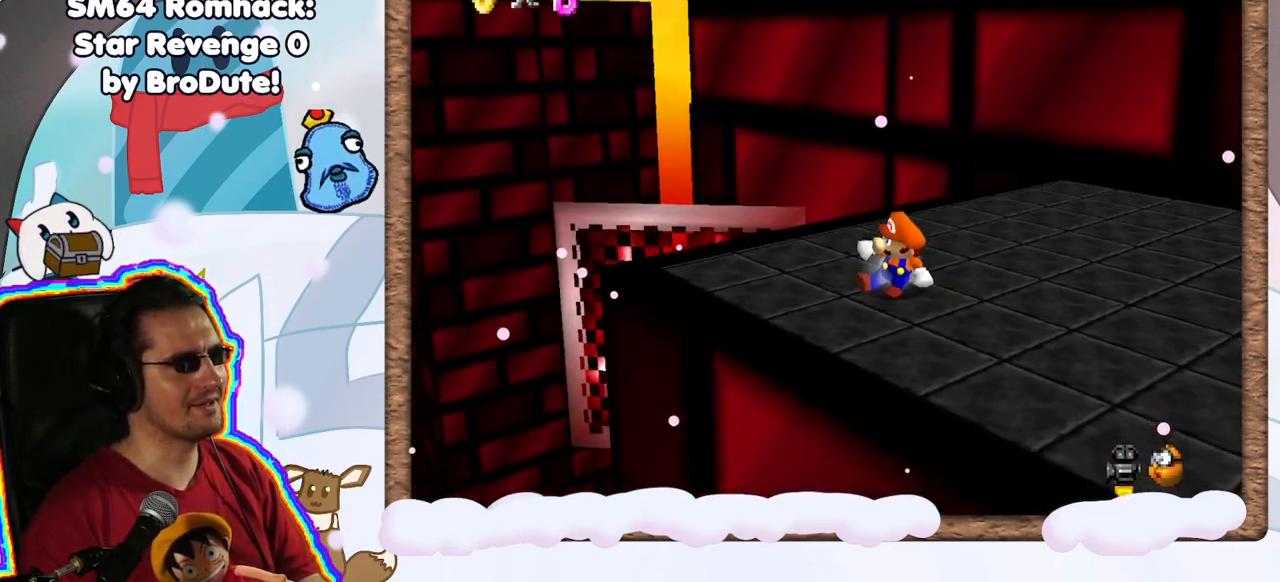
{"dt_ms": 500, "buttons": [], "left_stick": "left", "events": [[167, "C_LEFT", "down"], [317, "C_LEFT", "up"], [317, "left_stick", "left"]]}
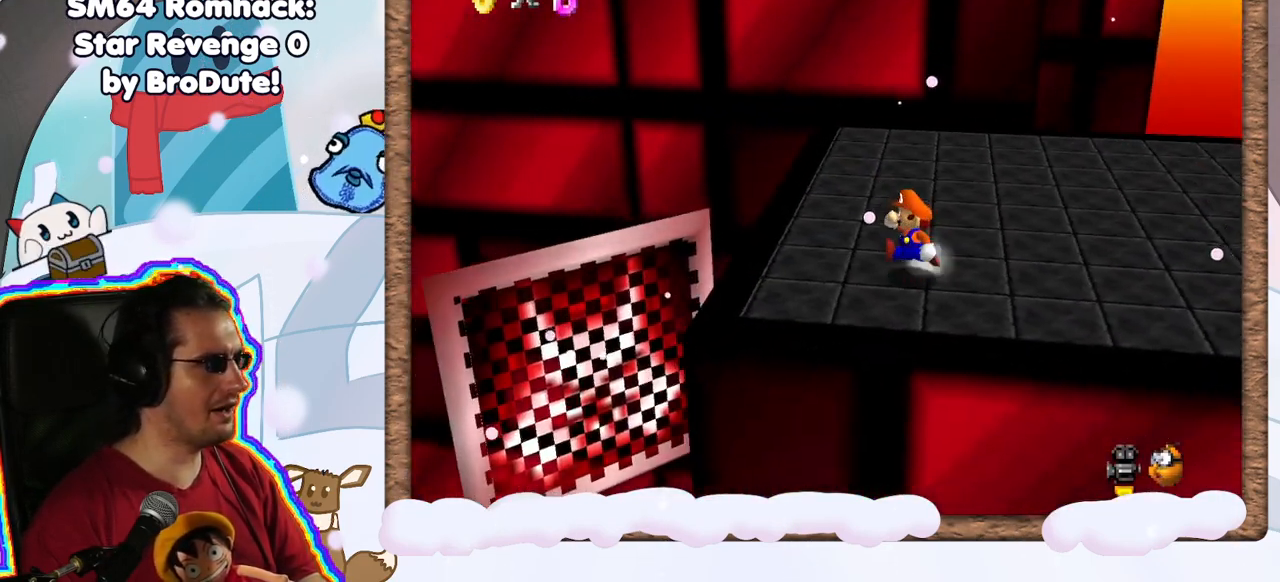
{"dt_ms": 500, "buttons": [], "left_stick": "center", "events": [[17, "left_stick", "center"], [267, "left_stick", "left"], [317, "C_RIGHT", "down"], [383, "C_RIGHT", "up"], [400, "left_stick", "center"]]}
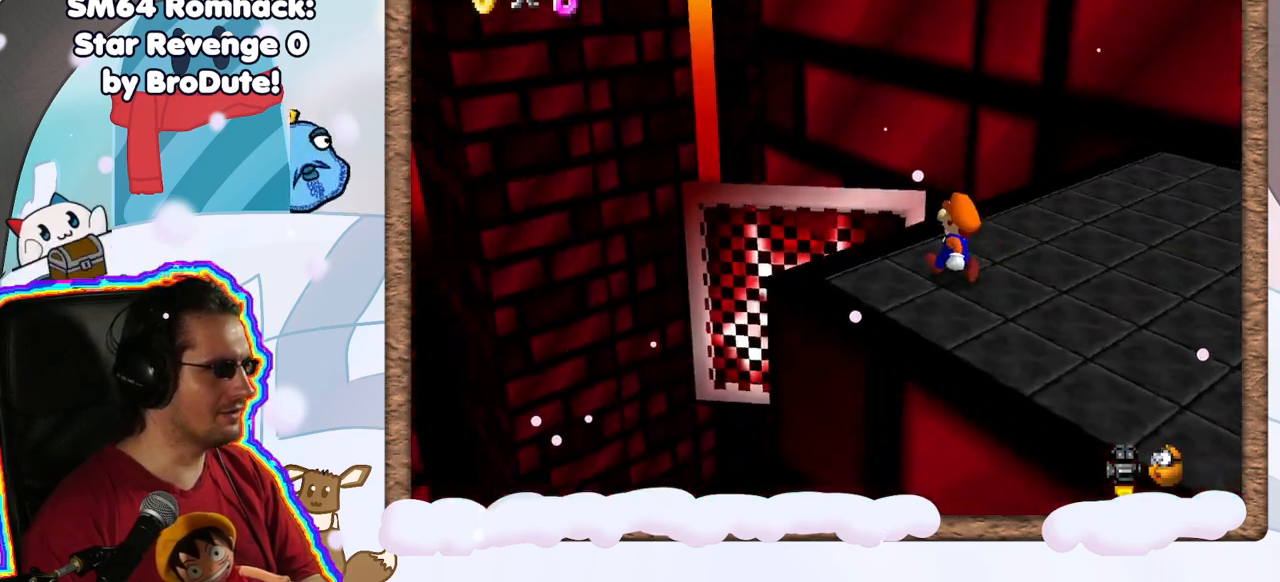
{"dt_ms": 500, "buttons": [], "left_stick": "center", "events": [[183, "C_LEFT", "down"], [267, "C_LEFT", "up"], [333, "left_stick", "left"], [500, "left_stick", "center"]]}
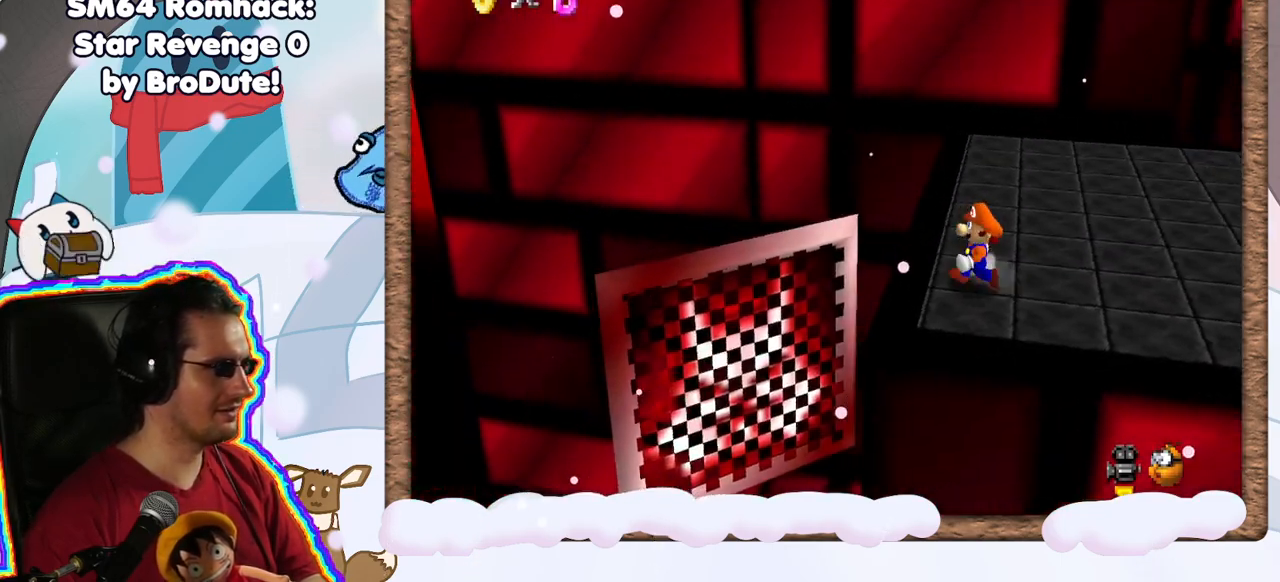
{"dt_ms": 500, "buttons": ["C_RIGHT"], "left_stick": "center", "events": [[150, "C_RIGHT", "down"], [250, "C_RIGHT", "up"], [483, "C_RIGHT", "down"]]}
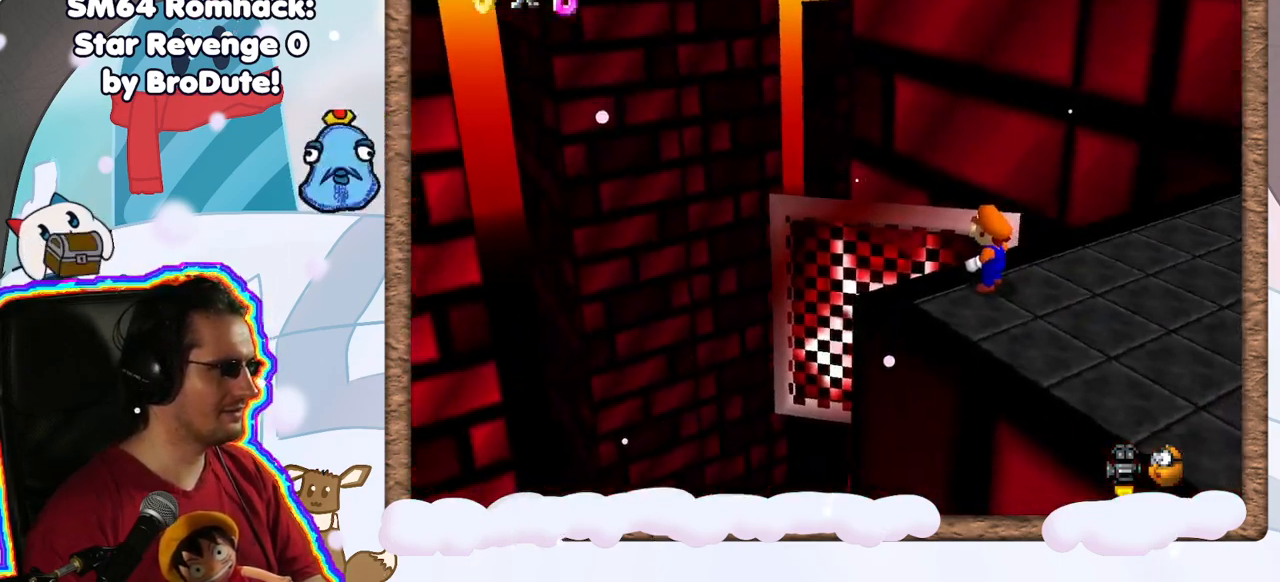
{"dt_ms": 500, "buttons": ["C_RIGHT"], "left_stick": "down", "events": [[117, "C_RIGHT", "up"], [267, "C_RIGHT", "down"], [350, "DPAD_LEFT", "down"], [367, "C_RIGHT", "up"], [383, "left_stick", "down"], [417, "DPAD_LEFT", "up"], [450, "C_RIGHT", "down"]]}
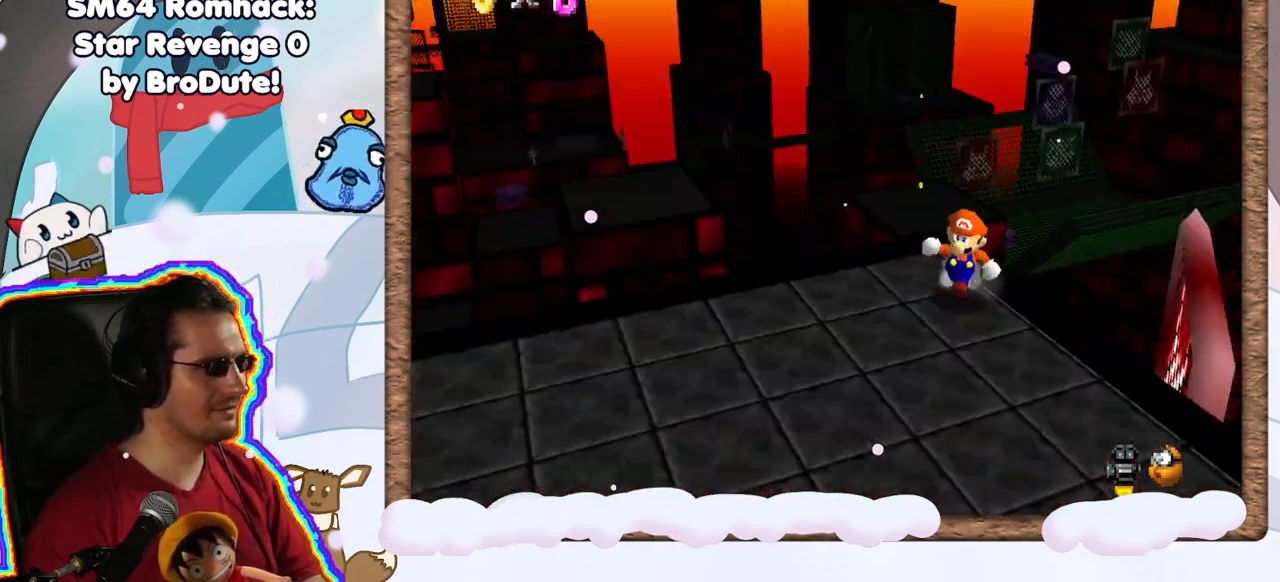
{"dt_ms": 500, "buttons": [], "left_stick": "left", "events": [[33, "C_RIGHT", "up"], [233, "left_stick", "down-left"], [333, "C_LEFT", "down"], [383, "DPAD_UP", "down"], [450, "C_LEFT", "up"], [467, "DPAD_UP", "up"], [483, "left_stick", "left"]]}
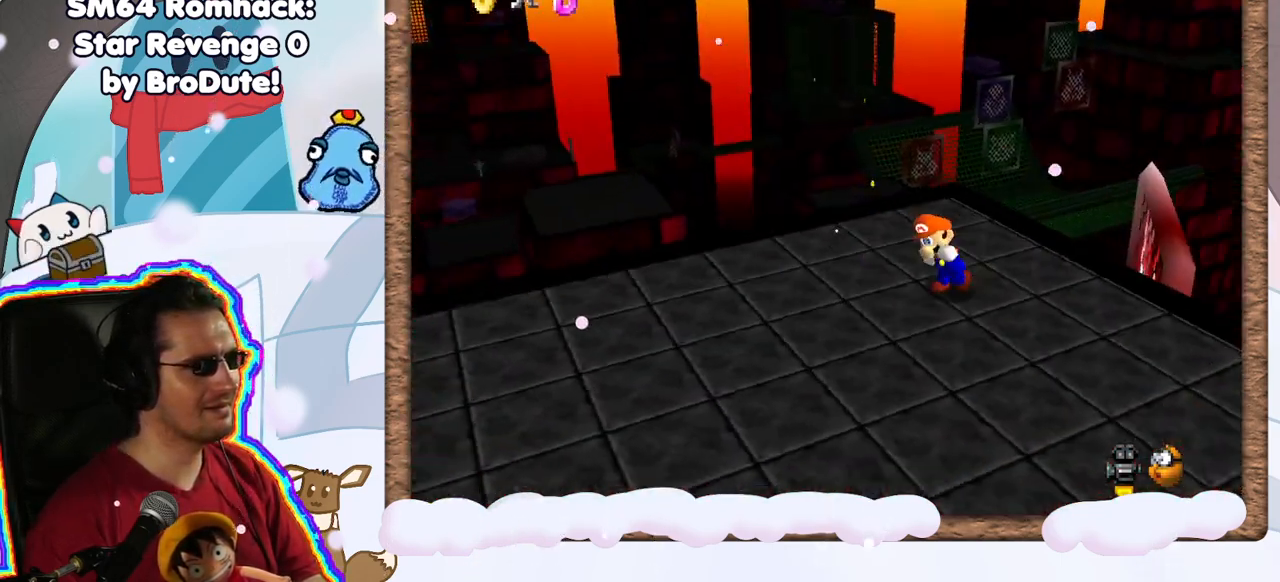
{"dt_ms": 500, "buttons": ["C_RIGHT"], "left_stick": "down-left", "events": [[67, "DPAD_DOWN", "down"], [83, "C_RIGHT", "down"], [83, "left_stick", "center"], [133, "left_stick", "up"], [183, "DPAD_DOWN", "up"], [200, "C_RIGHT", "up"], [200, "left_stick", "center"], [267, "C_RIGHT", "down"], [333, "left_stick", "down-left"], [367, "C_RIGHT", "up"], [467, "C_RIGHT", "down"]]}
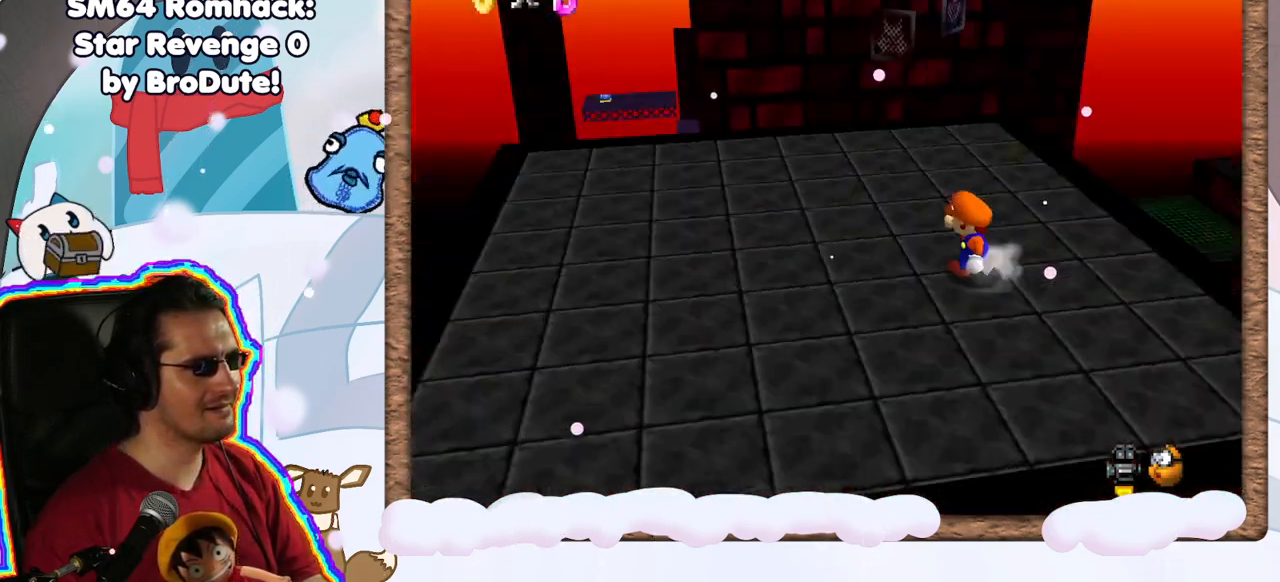
{"dt_ms": 500, "buttons": [], "left_stick": "right", "events": [[50, "left_stick", "center"], [67, "C_RIGHT", "up"], [100, "left_stick", "right"], [150, "C_RIGHT", "down"], [233, "C_RIGHT", "up"]]}
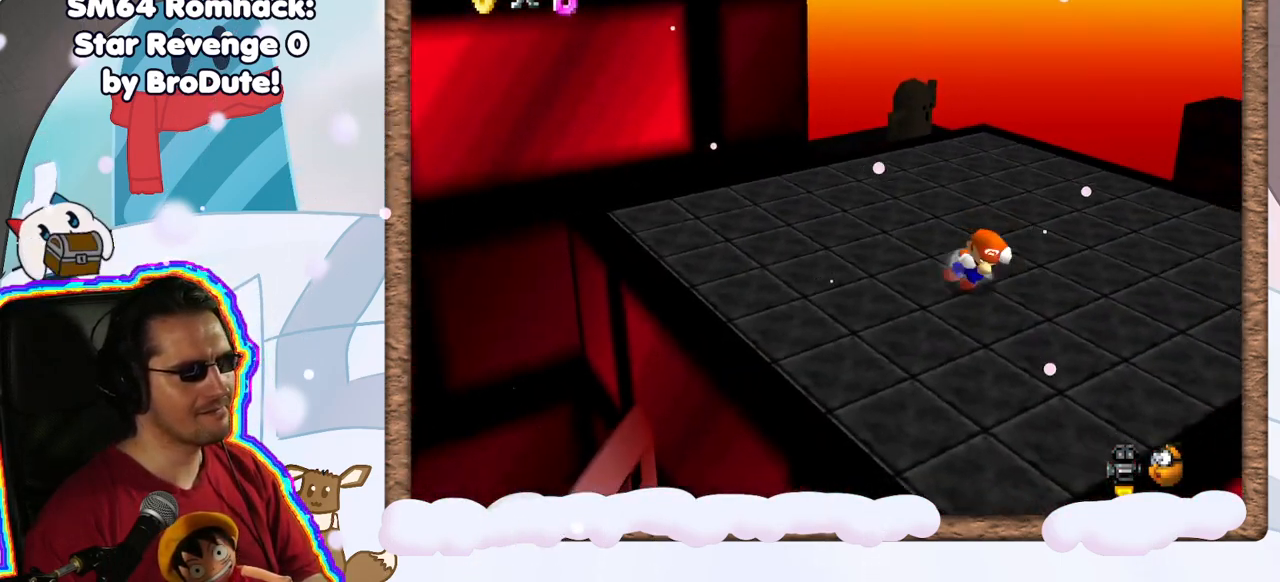
{"dt_ms": 500, "buttons": [], "left_stick": "down-right", "events": [[33, "C_RIGHT", "down"], [150, "C_RIGHT", "up"], [483, "left_stick", "down-right"]]}
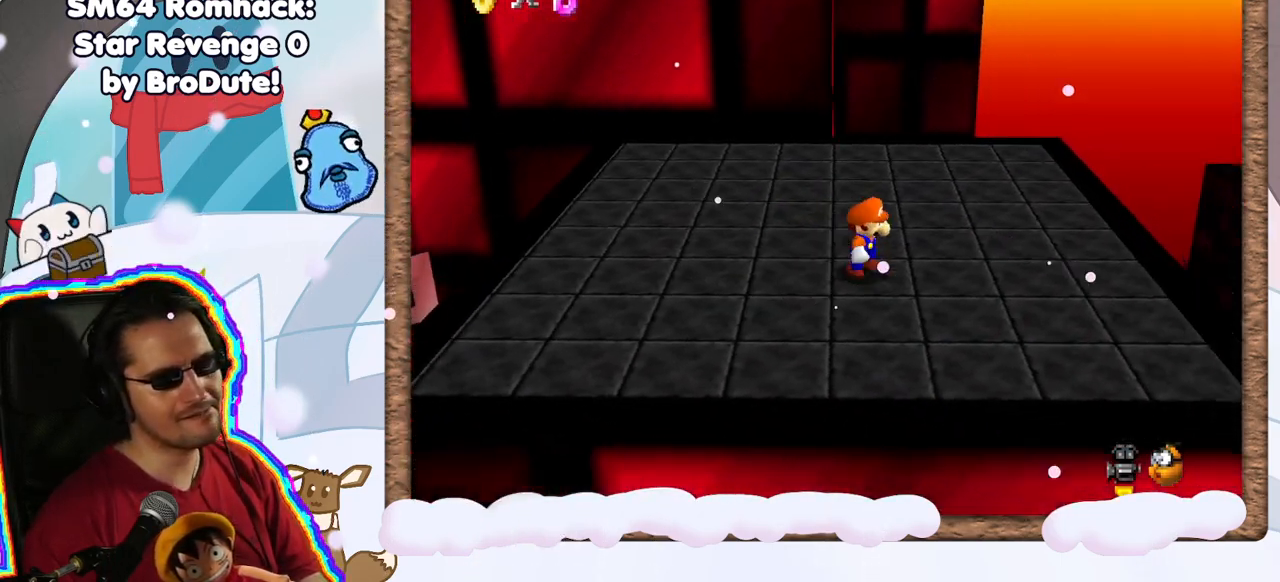
{"dt_ms": 500, "buttons": [], "left_stick": "center", "events": [[350, "left_stick", "up-right"], [367, "C_RIGHT", "down"], [450, "left_stick", "center"], [467, "C_RIGHT", "up"]]}
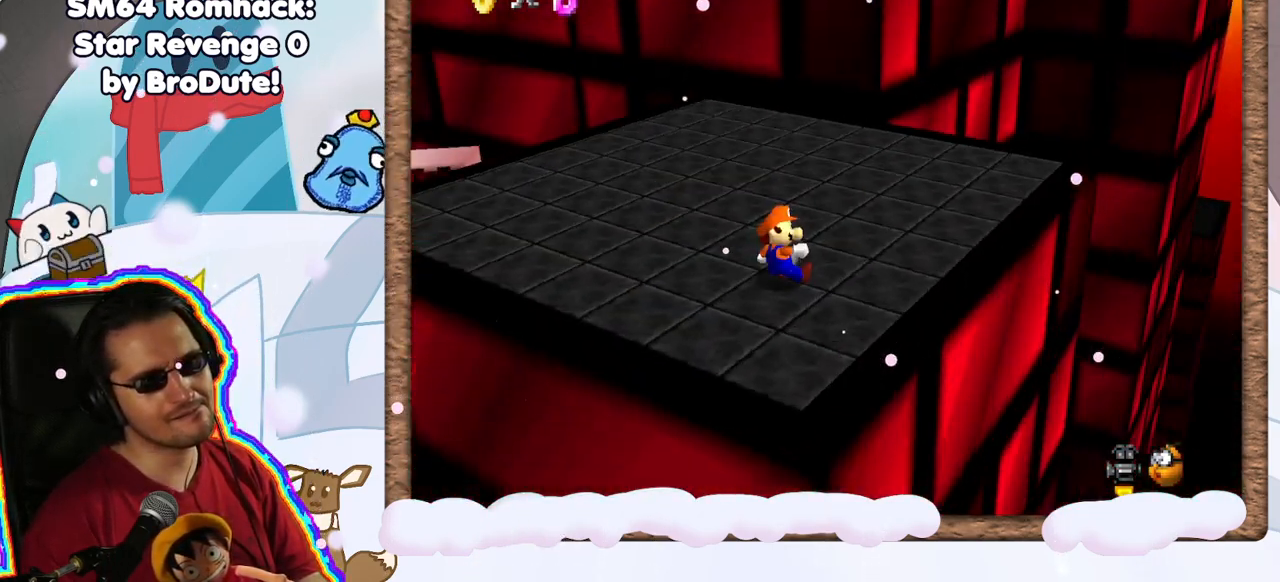
{"dt_ms": 500, "buttons": [], "left_stick": "center", "events": []}
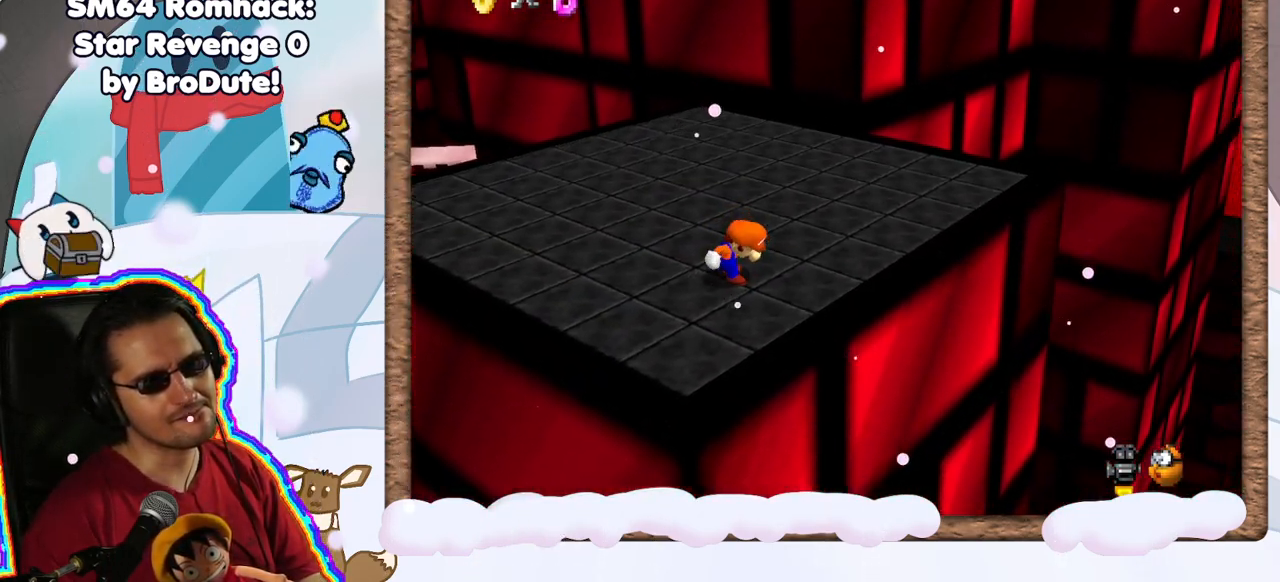
{"dt_ms": 500, "buttons": [], "left_stick": "down", "events": [[383, "left_stick", "down"]]}
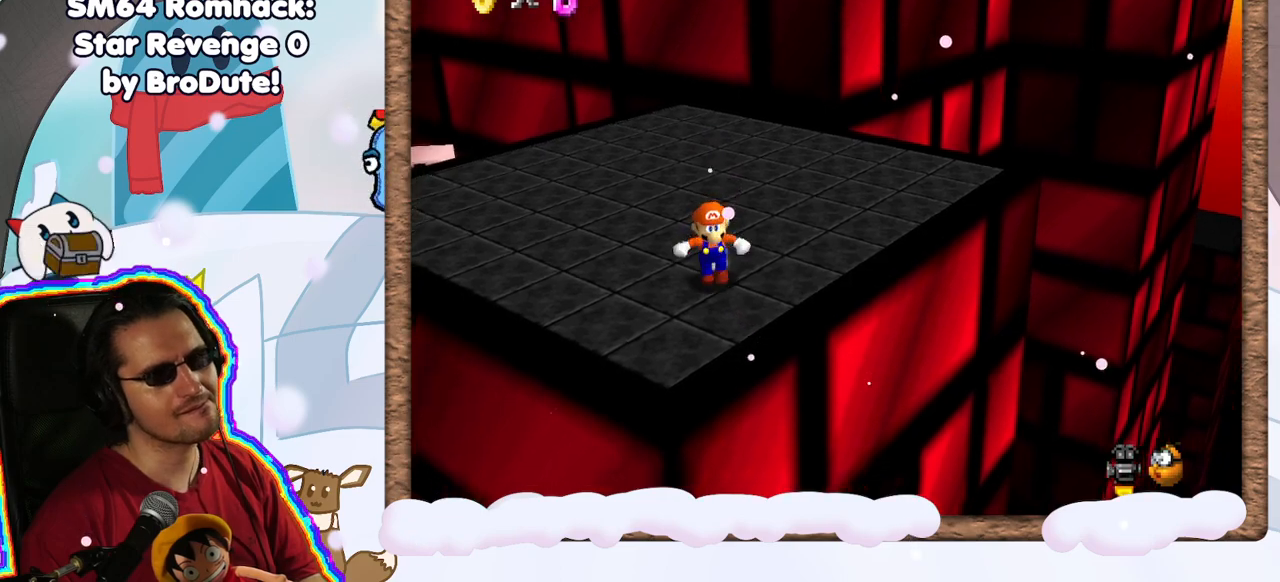
{"dt_ms": 500, "buttons": [], "left_stick": "center", "events": [[150, "left_stick", "center"]]}
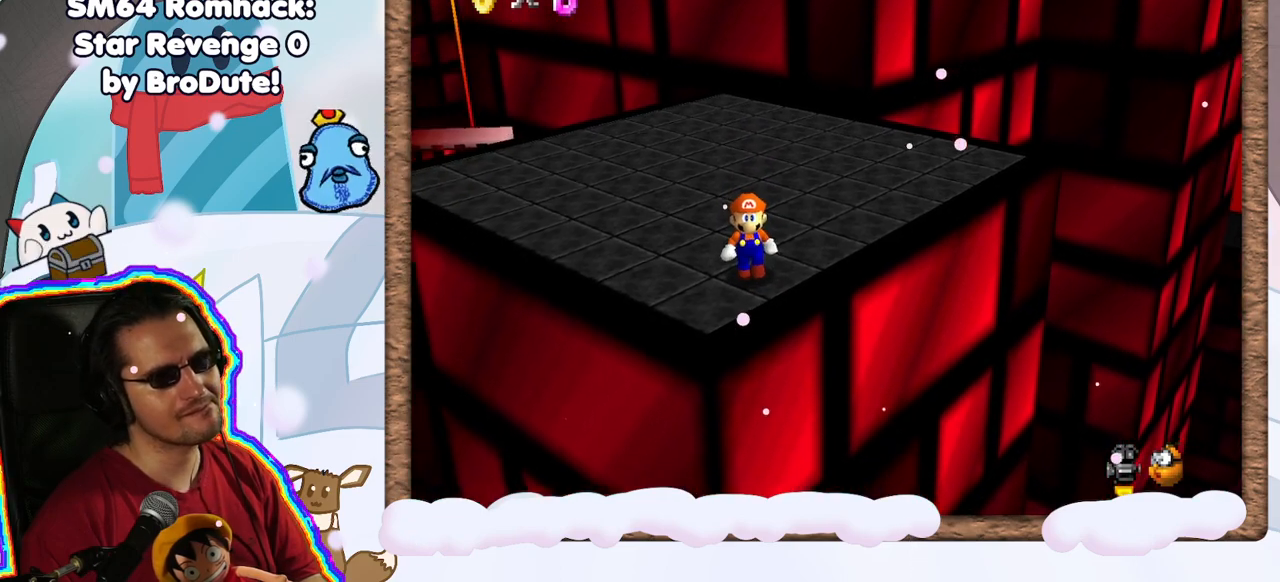
{"dt_ms": 500, "buttons": [], "left_stick": "center", "events": [[133, "C_LEFT", "down"], [217, "C_LEFT", "up"]]}
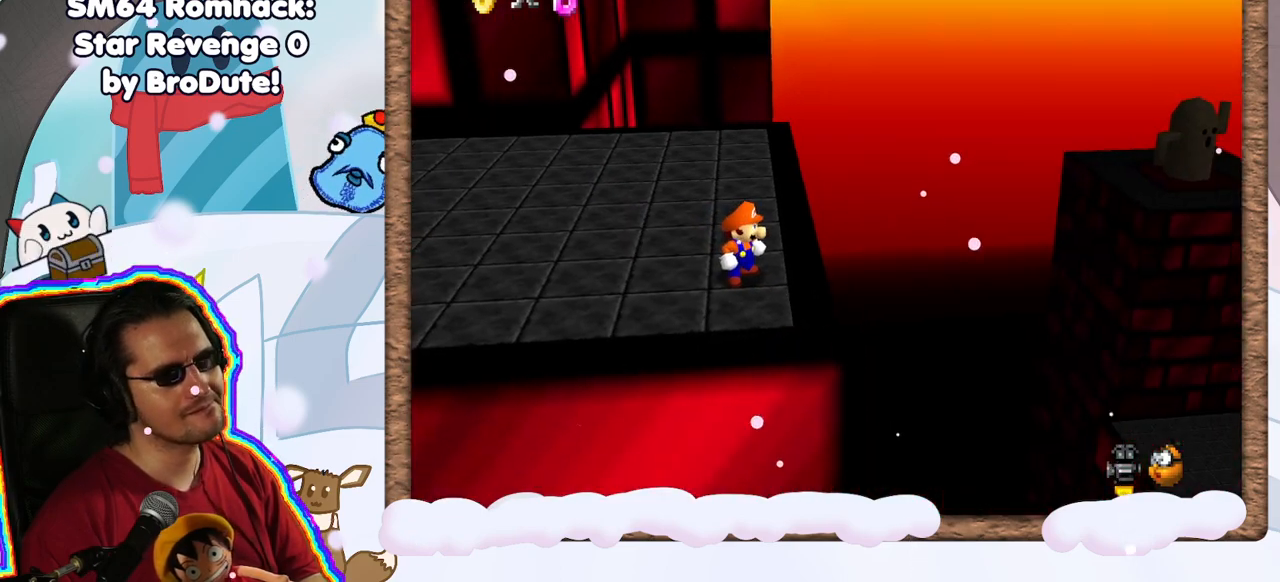
{"dt_ms": 500, "buttons": [], "left_stick": "up", "events": [[183, "C_RIGHT", "down"], [233, "C_RIGHT", "up"], [317, "left_stick", "up"]]}
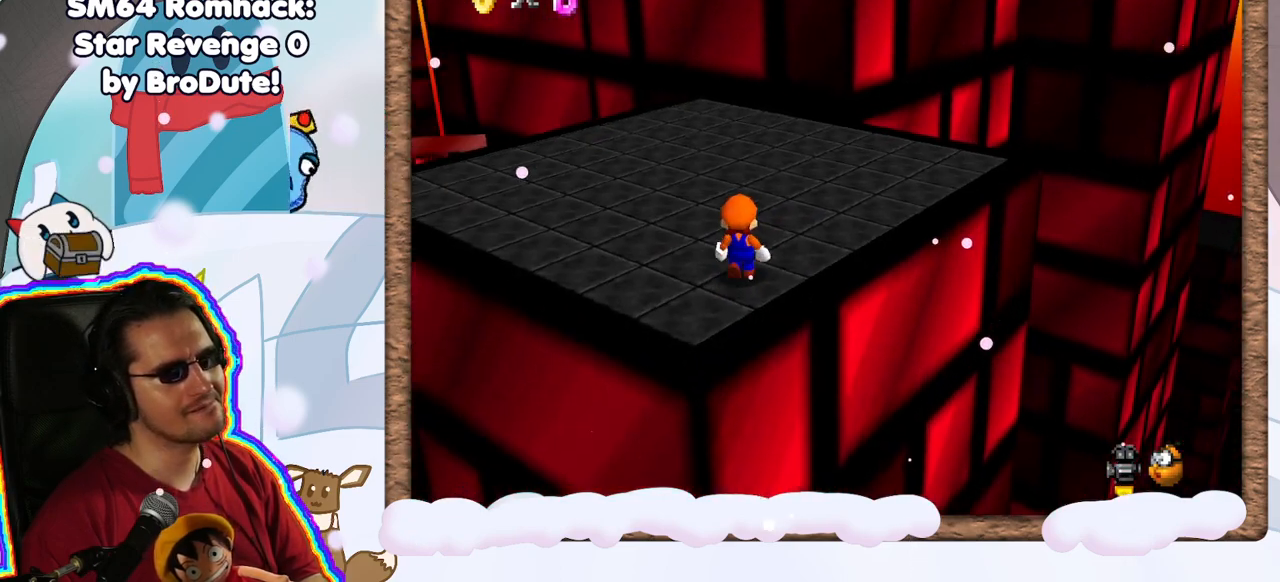
{"dt_ms": 500, "buttons": [], "left_stick": "up-right", "events": [[267, "left_stick", "up-right"]]}
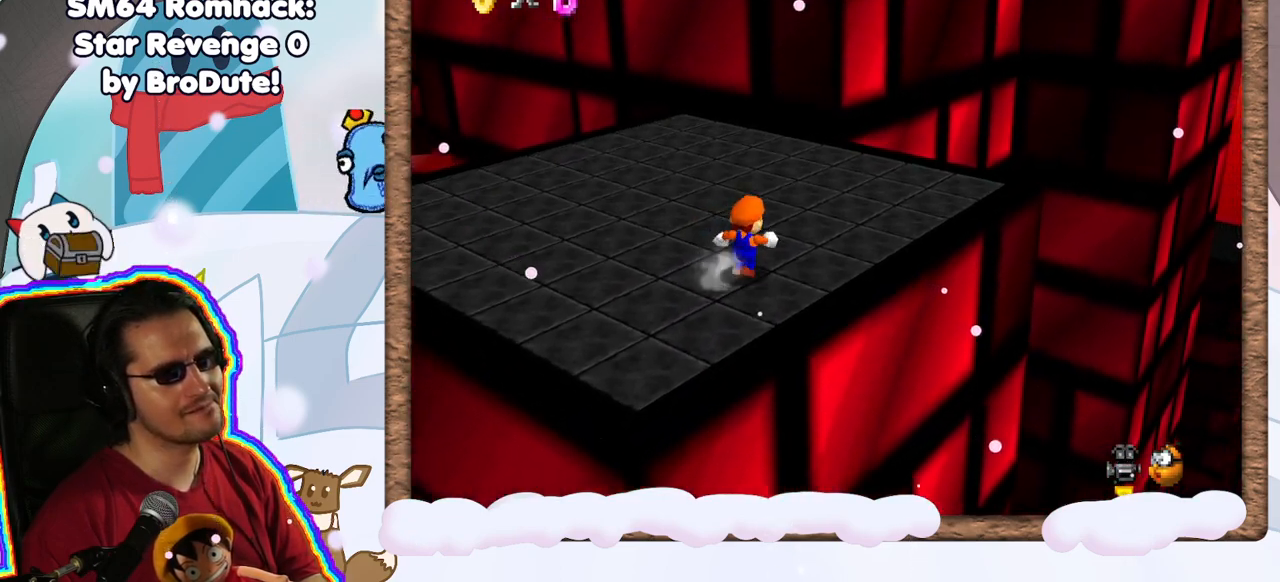
{"dt_ms": 500, "buttons": [], "left_stick": "left", "events": [[367, "left_stick", "up-left"], [433, "left_stick", "left"]]}
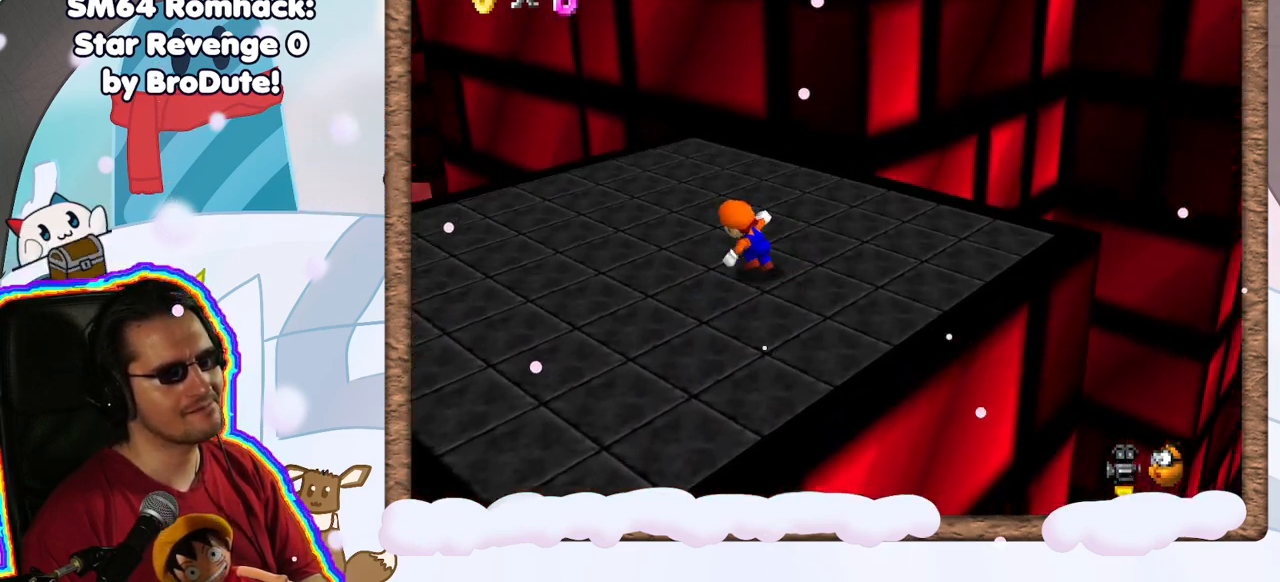
{"dt_ms": 500, "buttons": ["DPAD_DOWN"], "left_stick": "center", "events": [[33, "left_stick", "down-left"], [233, "left_stick", "down"], [250, "DPAD_UP", "down"], [333, "DPAD_UP", "up"], [433, "left_stick", "center"], [467, "DPAD_DOWN", "down"]]}
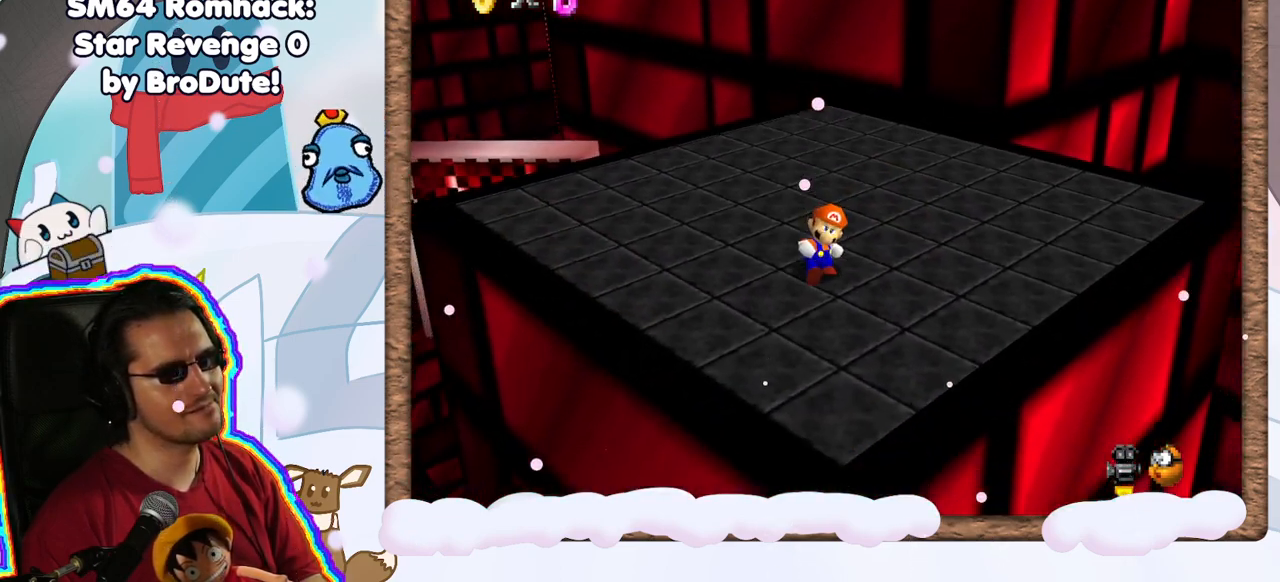
{"dt_ms": 500, "buttons": [], "left_stick": "right", "events": [[33, "DPAD_DOWN", "up"], [367, "left_stick", "right"]]}
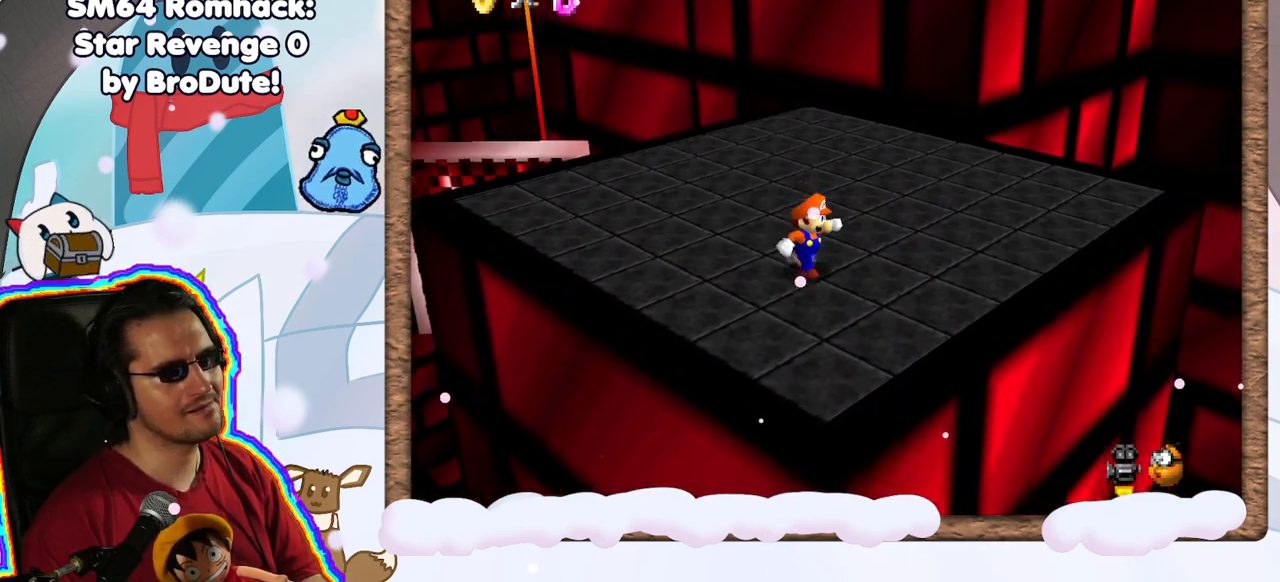
{"dt_ms": 500, "buttons": [], "left_stick": "center", "events": [[483, "left_stick", "center"]]}
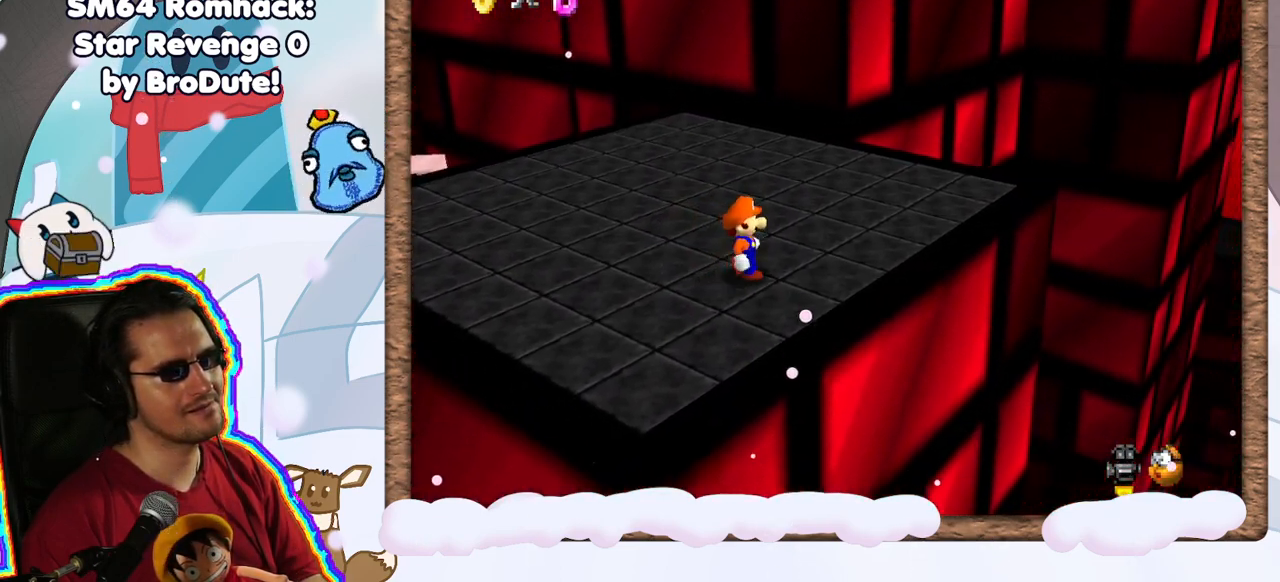
{"dt_ms": 500, "buttons": [], "left_stick": "center", "events": []}
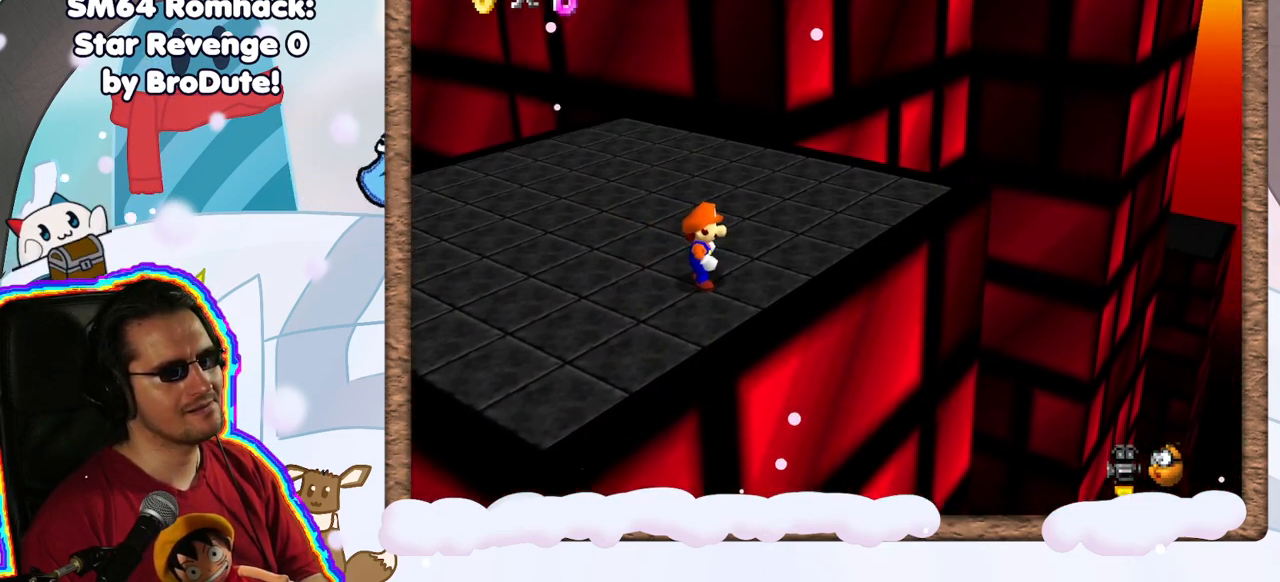
{"dt_ms": 500, "buttons": [], "left_stick": "center", "events": []}
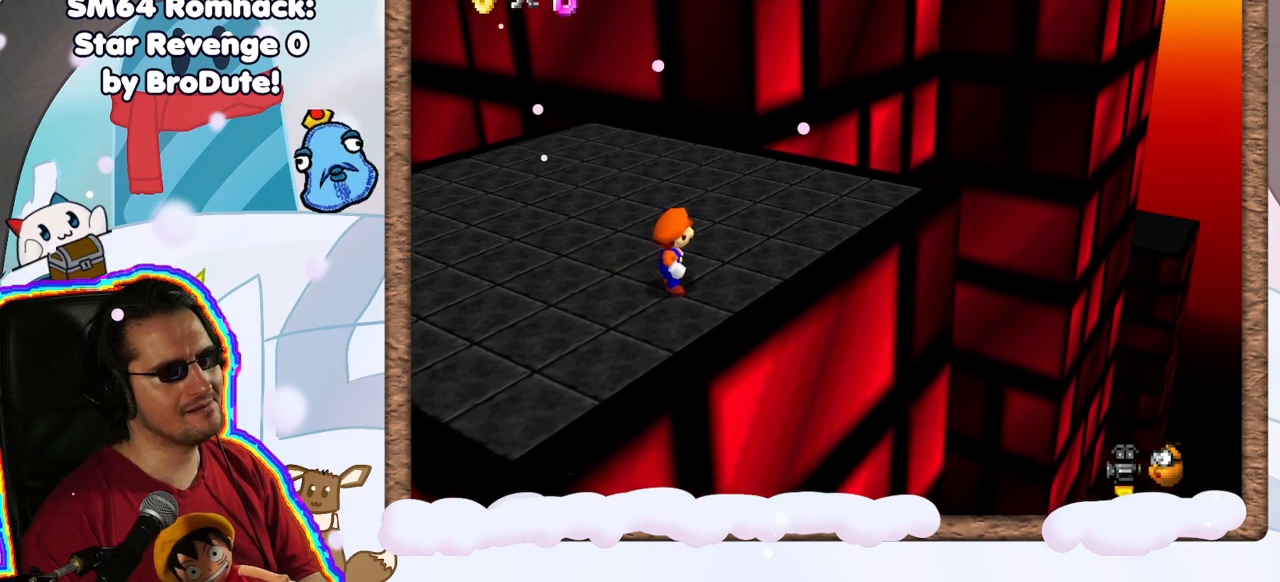
{"dt_ms": 500, "buttons": [], "left_stick": "center", "events": [[217, "left_stick", "down"], [317, "left_stick", "center"]]}
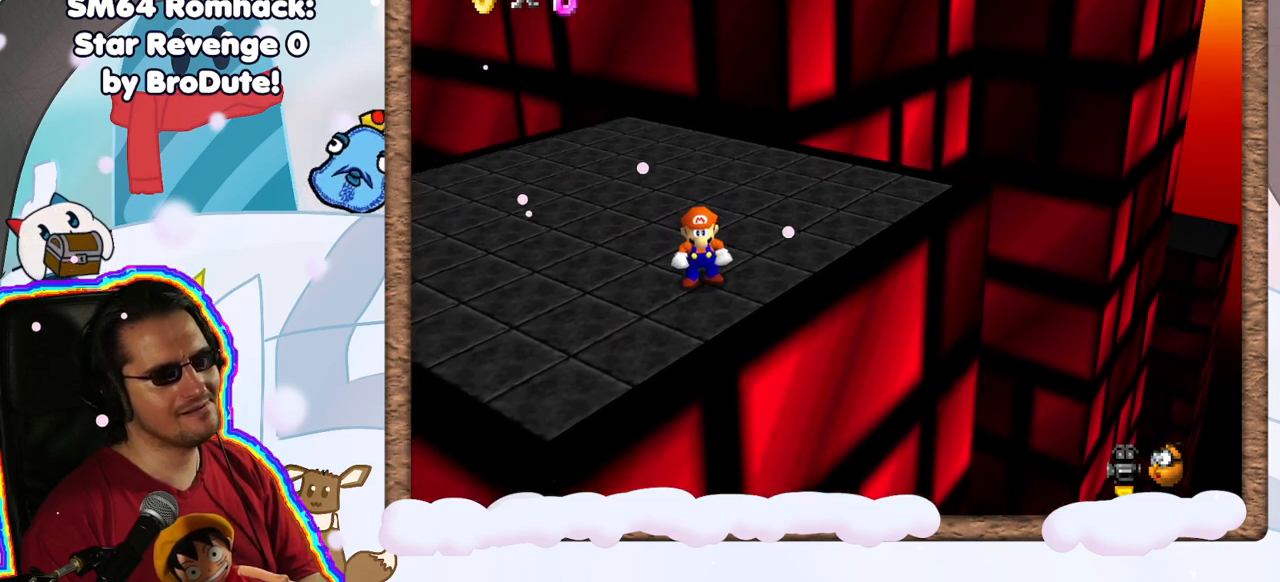
{"dt_ms": 500, "buttons": [], "left_stick": "center", "events": [[400, "C_LEFT", "down"], [500, "C_LEFT", "up"]]}
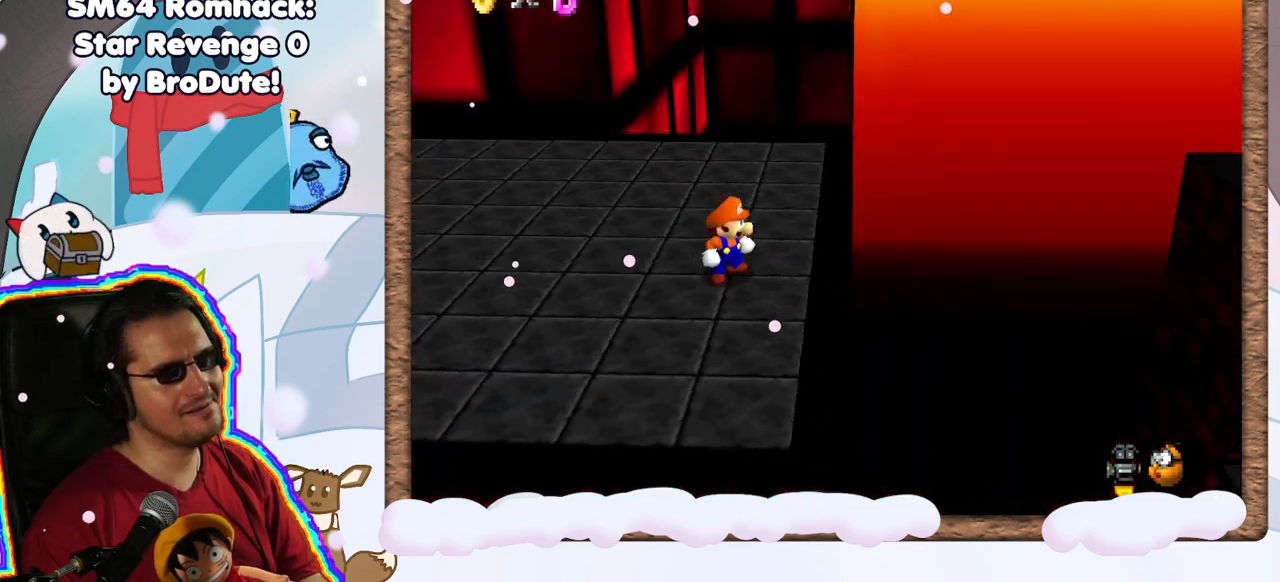
{"dt_ms": 1000, "buttons": [], "left_stick": "center", "events": [[200, "left_stick", "up-left"], [483, "left_stick", "center"], [500, "C_RIGHT", "down"], [600, "C_RIGHT", "up"], [683, "left_stick", "down"], [917, "left_stick", "center"]]}